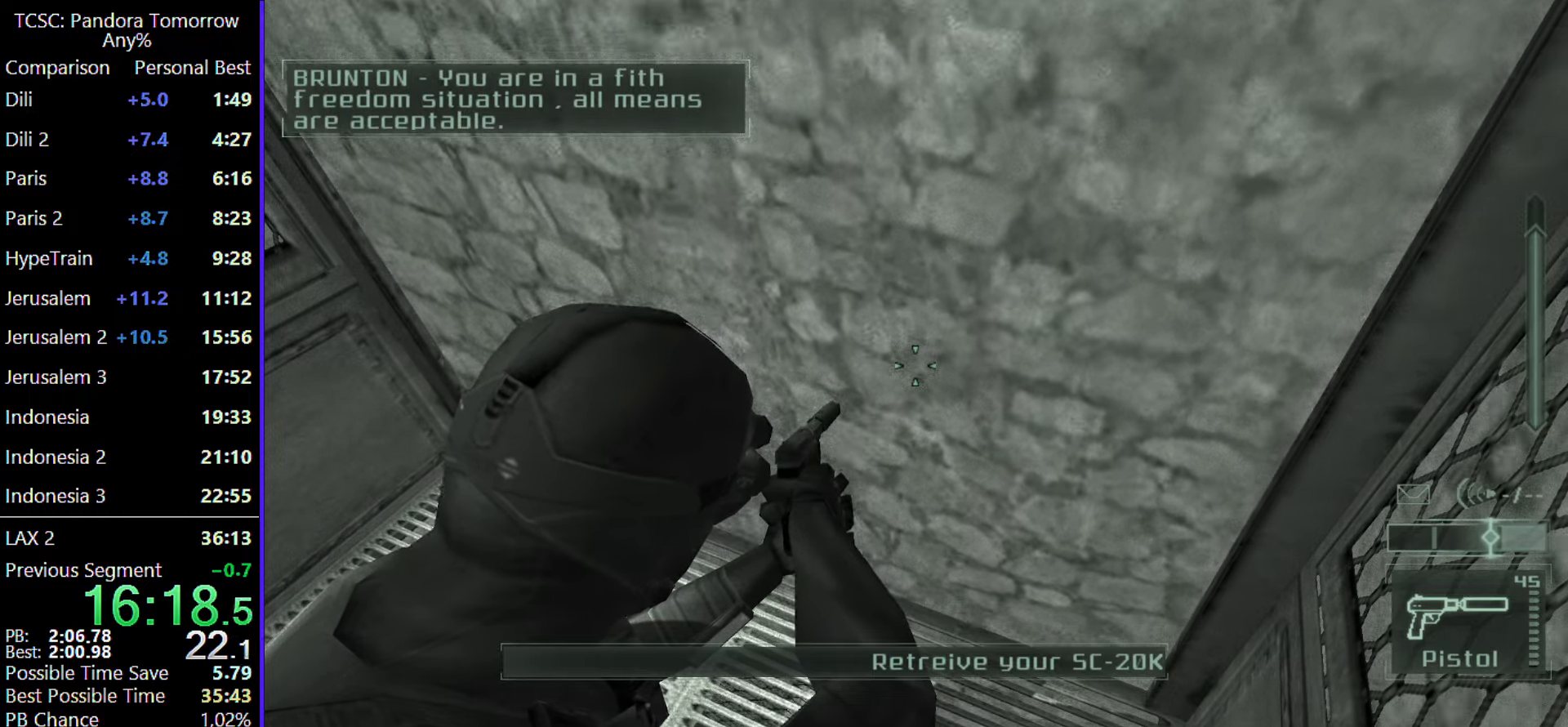
Gameplay with keyboard and mouse; each line is a JSON object with the keys and mouse buttons held at the frame after it. "events" lists presses ("down") and releases ("up") of "1", "2", "3", "4", "5", "a", "alt", "c", "caps_lock", "ctrl", "d", "e", "f", "g", "q", "r", "s", "shift", "space", "t", "tab", "v", "w", "x", "z", "mouse_left", "mouse_wheel" and "mouse_right" between this image and that frame as [ms after this image, input, new state], when the widget could be followed in between. "mouse_left", "mouse_wheel", "mouse_right" = the "left", "wheel", "right" buttons of the "mouse" list. No other keys are recorded. "wheel" means that the mouse wheel is clicked or scrolled. Not read: mouse_move.
{"keys": [], "mouse": [], "events": []}
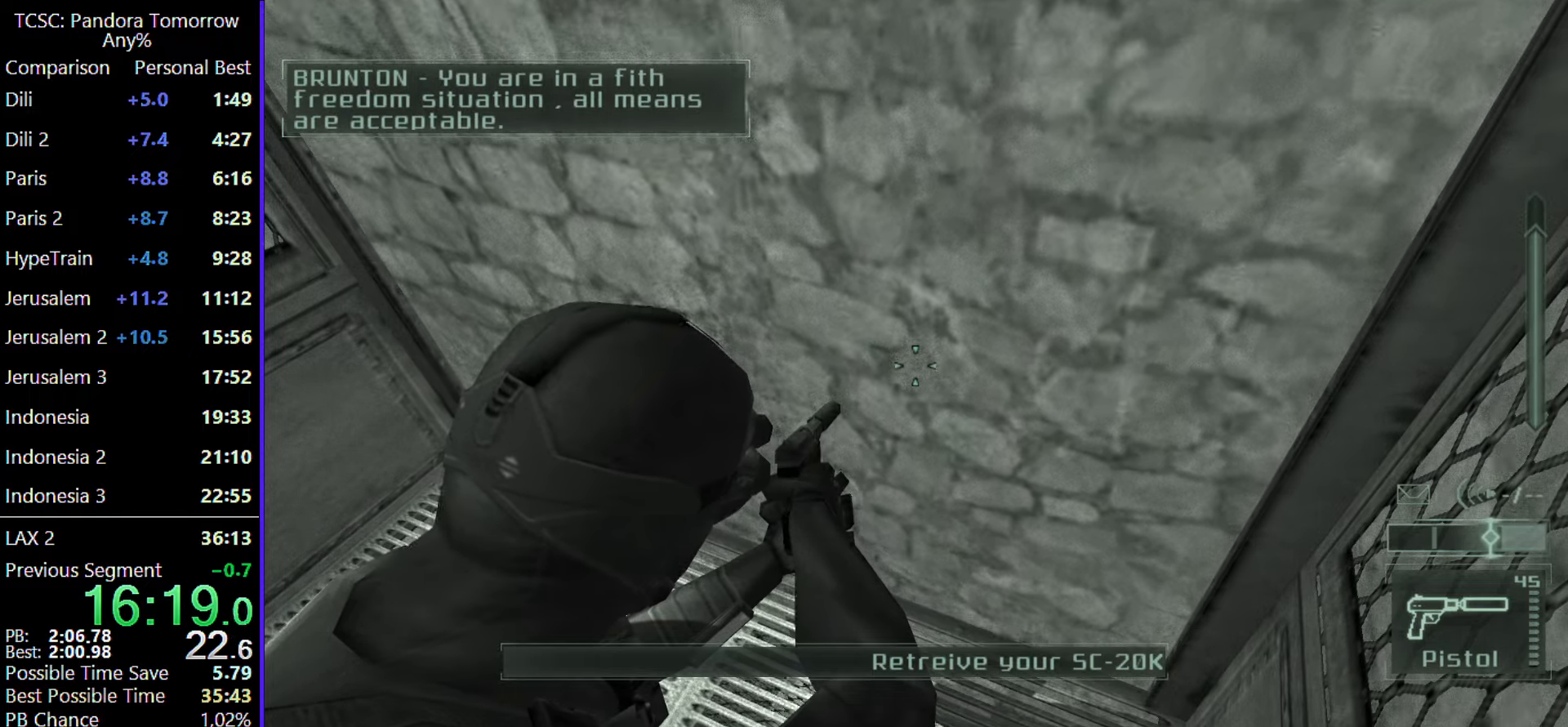
{"keys": [], "mouse": ["wheel"], "events": [[500, "mouse_wheel", "down"]]}
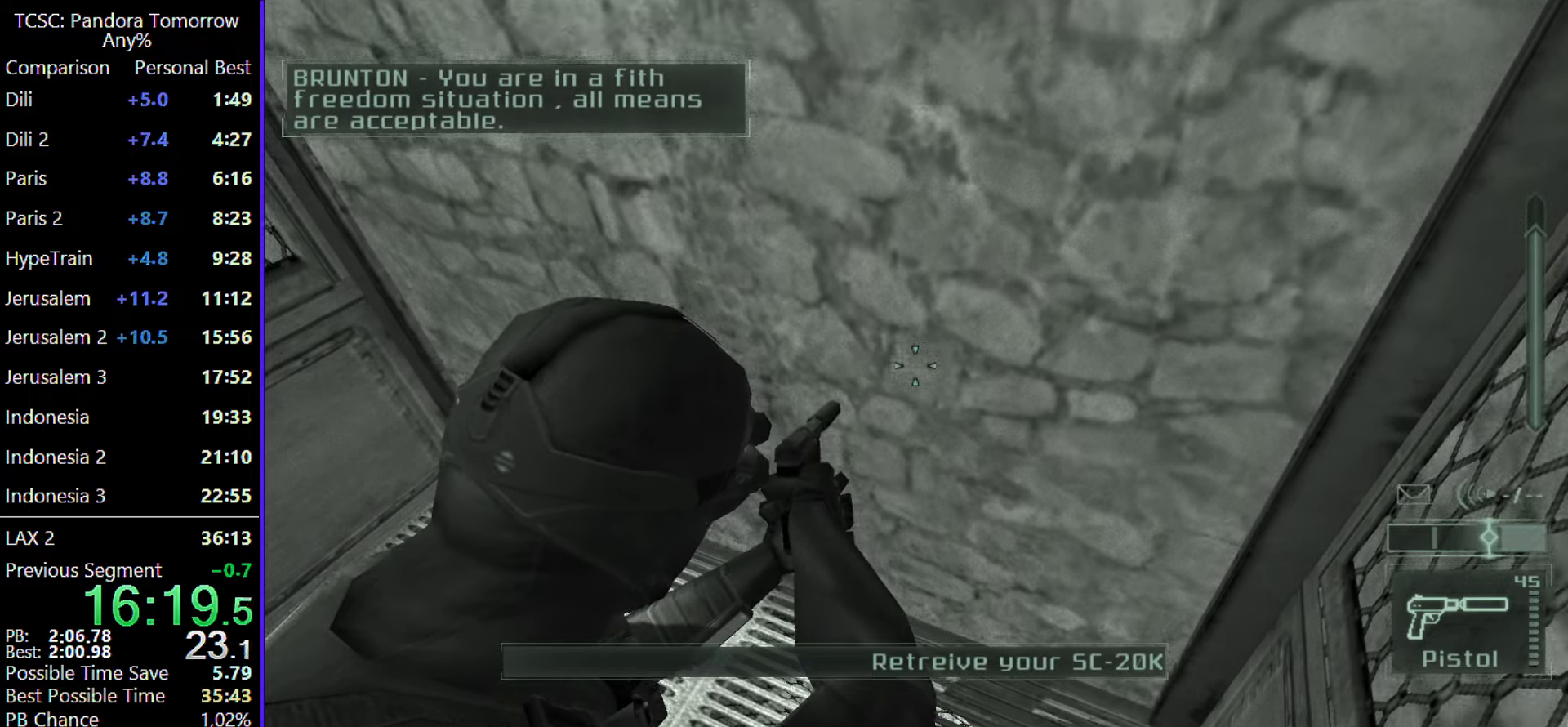
{"keys": [], "mouse": [], "events": [[50, "d", "down"], [150, "d", "up"], [200, "mouse_wheel", "up"]]}
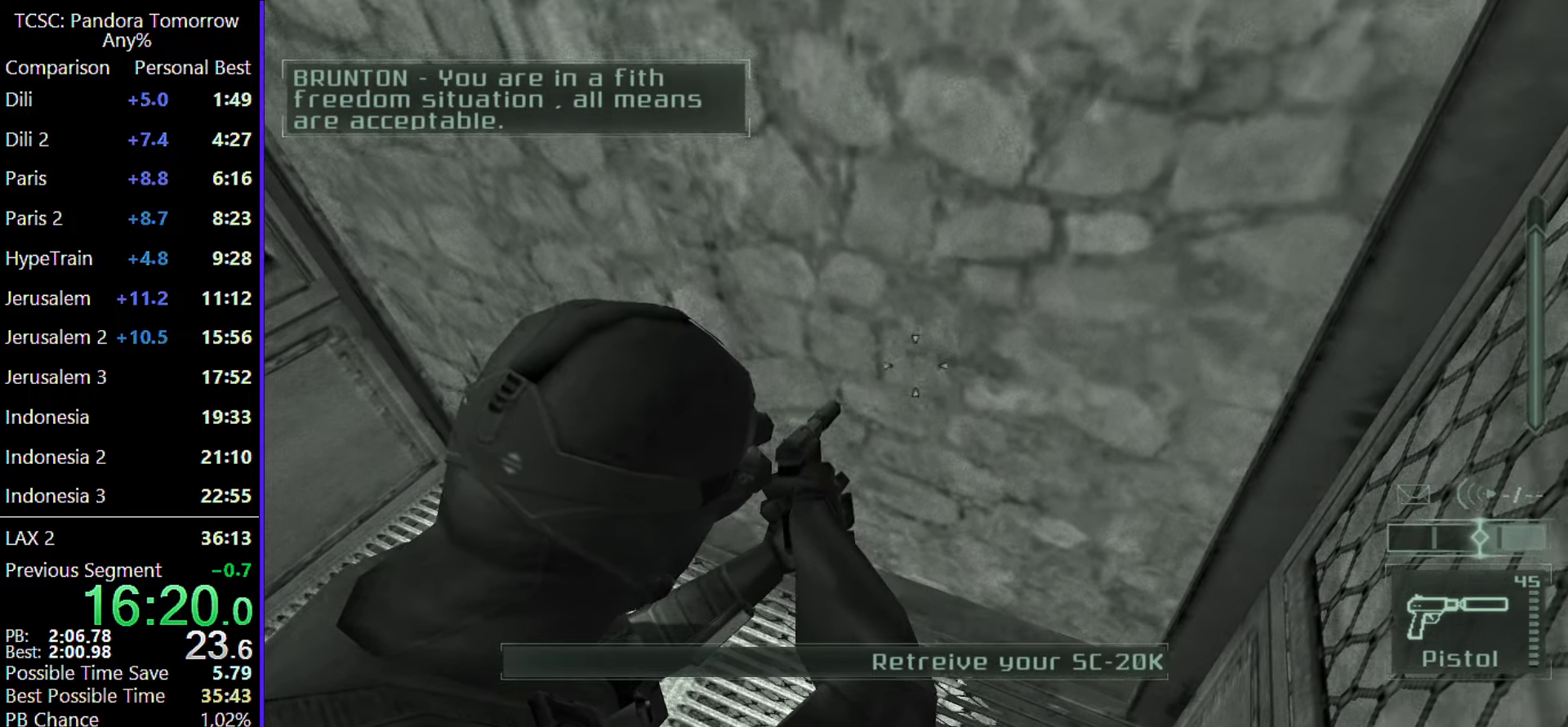
{"keys": [], "mouse": [], "events": [[17, "a", "down"], [117, "a", "up"]]}
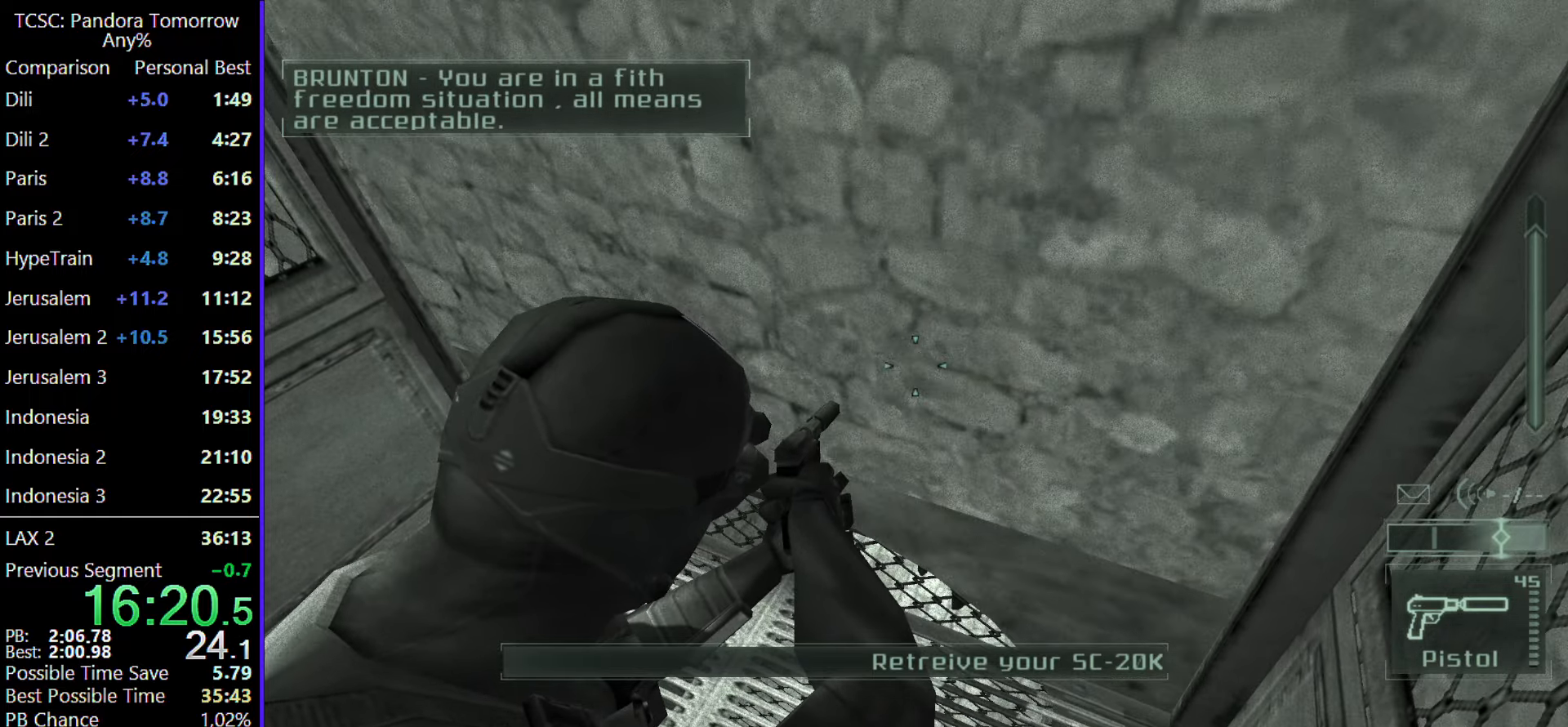
{"keys": [], "mouse": [], "events": [[267, "d", "down"], [367, "d", "up"]]}
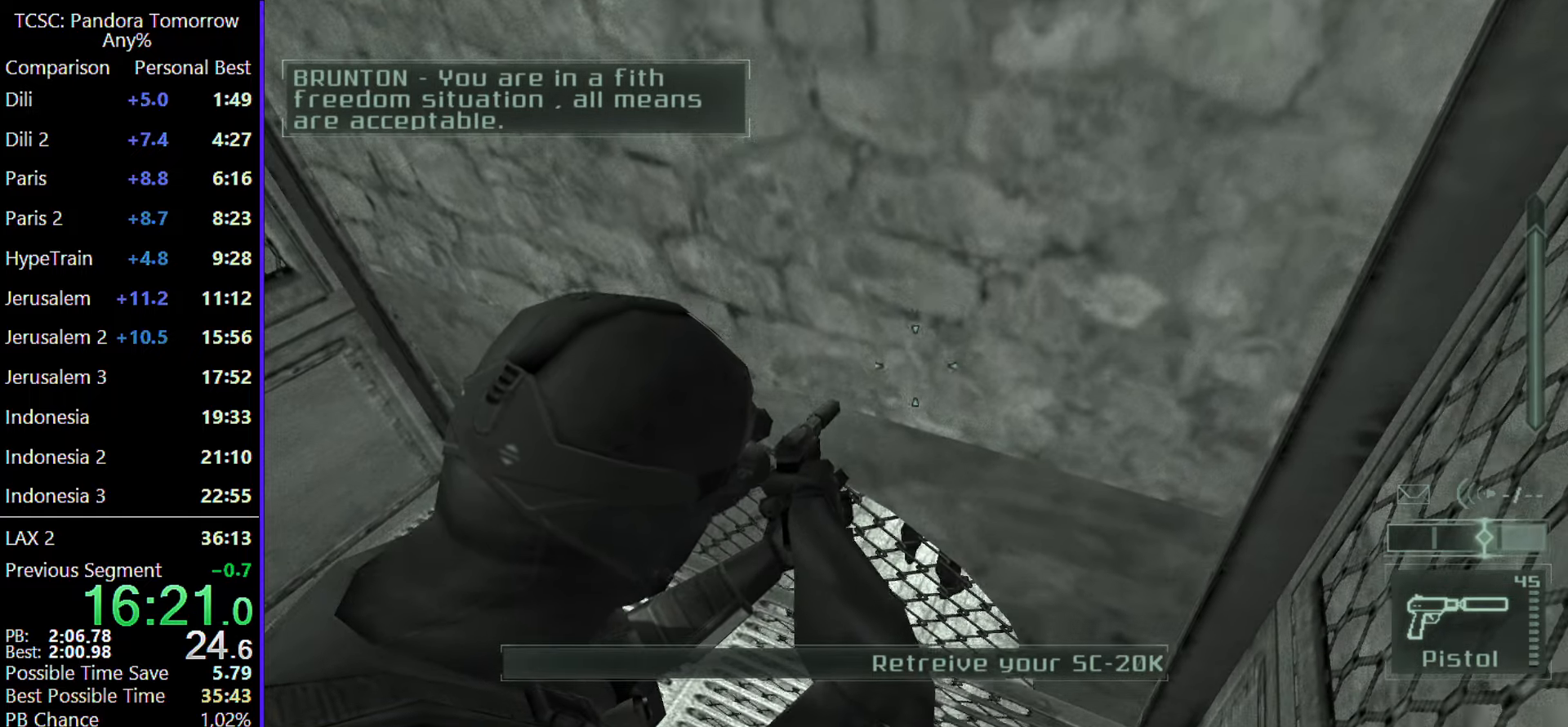
{"keys": [], "mouse": [], "events": [[200, "mouse_wheel", "down"], [300, "mouse_wheel", "up"]]}
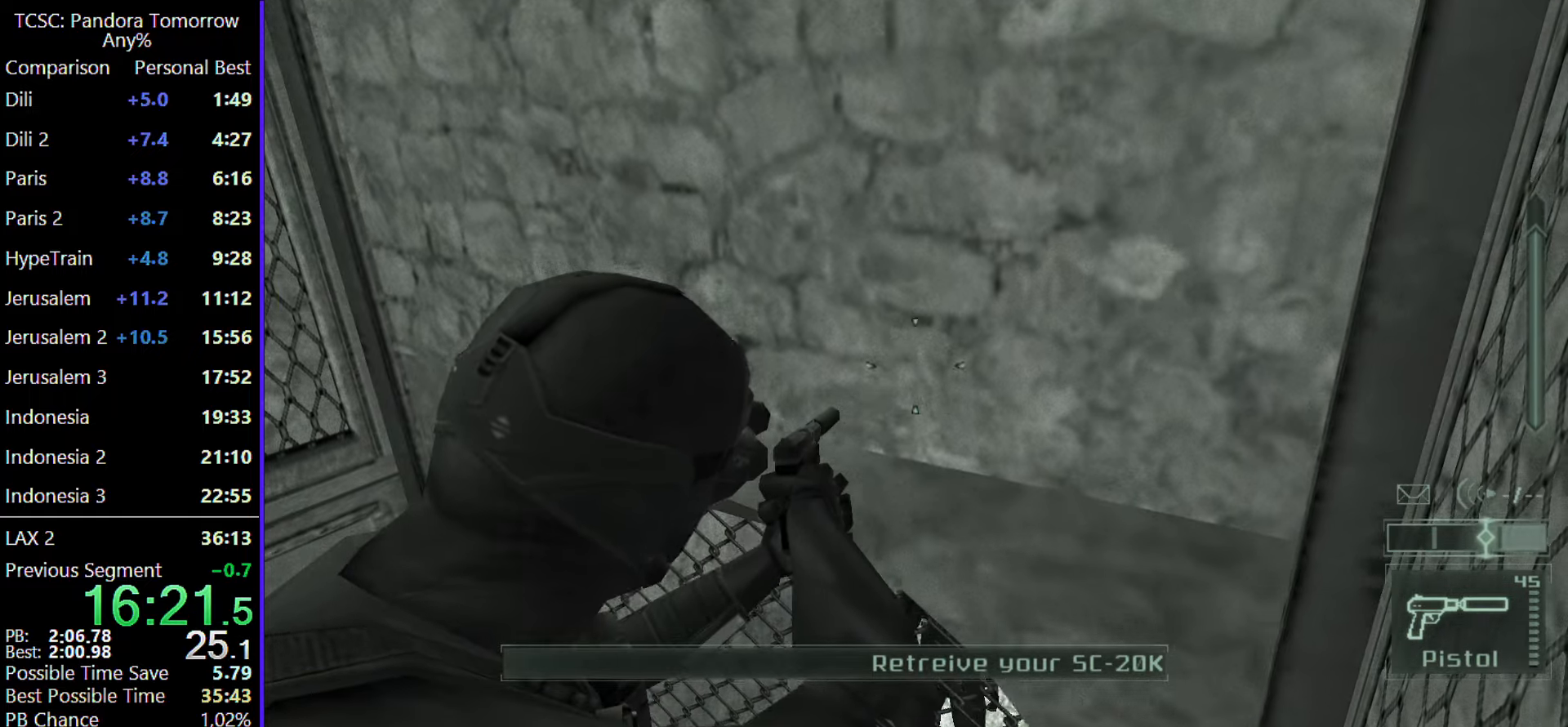
{"keys": [], "mouse": [], "events": [[267, "w", "down"], [400, "w", "up"]]}
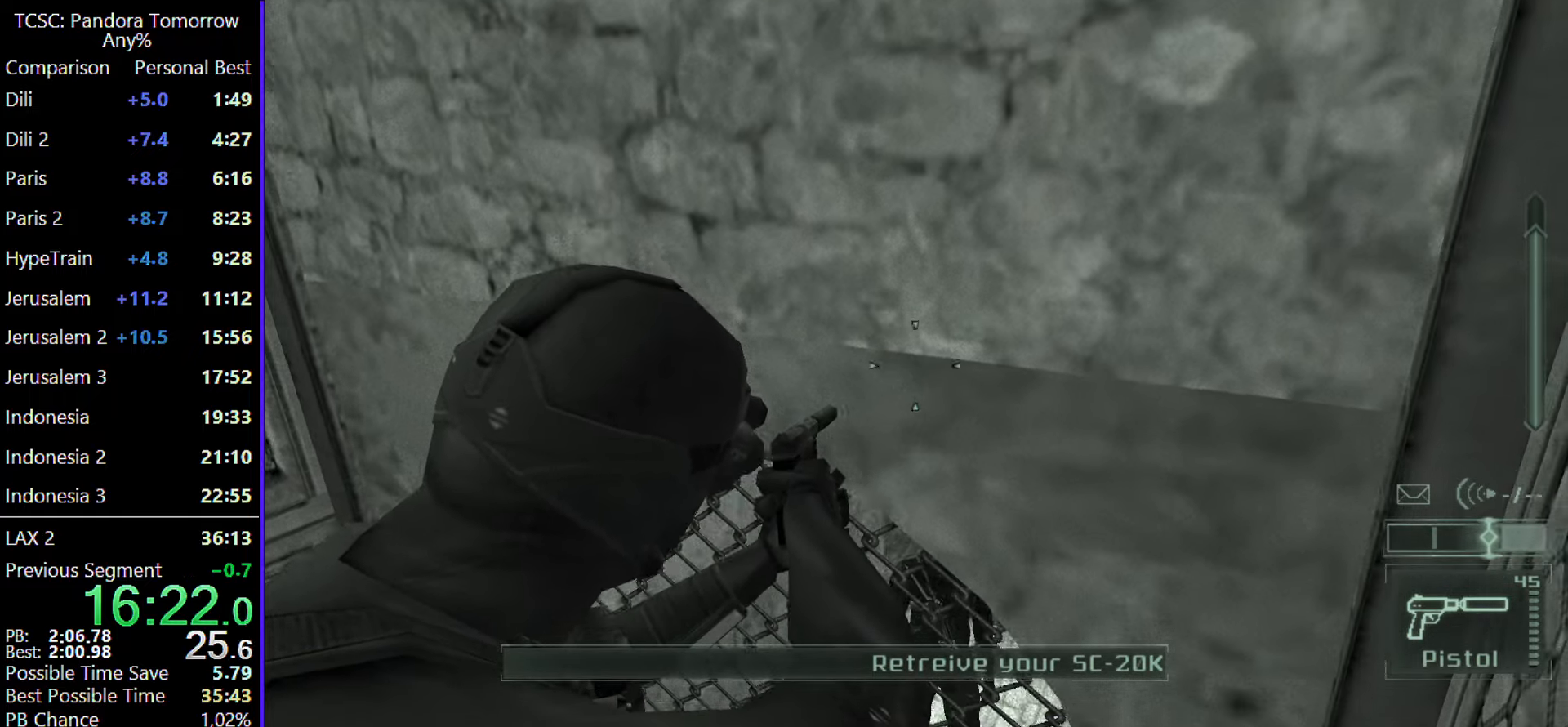
{"keys": [], "mouse": [], "events": []}
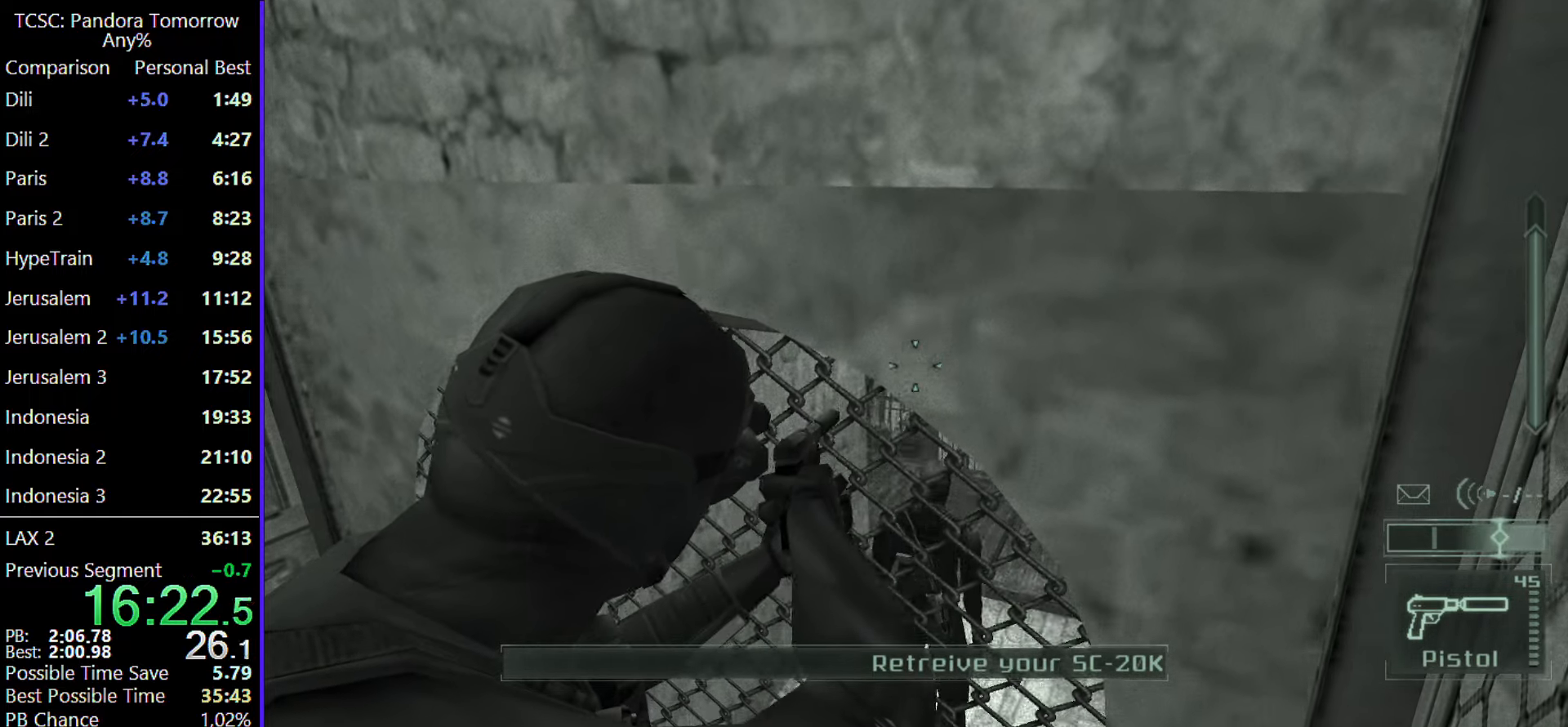
{"keys": [], "mouse": [], "events": [[150, "mouse_wheel", "down"], [283, "mouse_wheel", "up"]]}
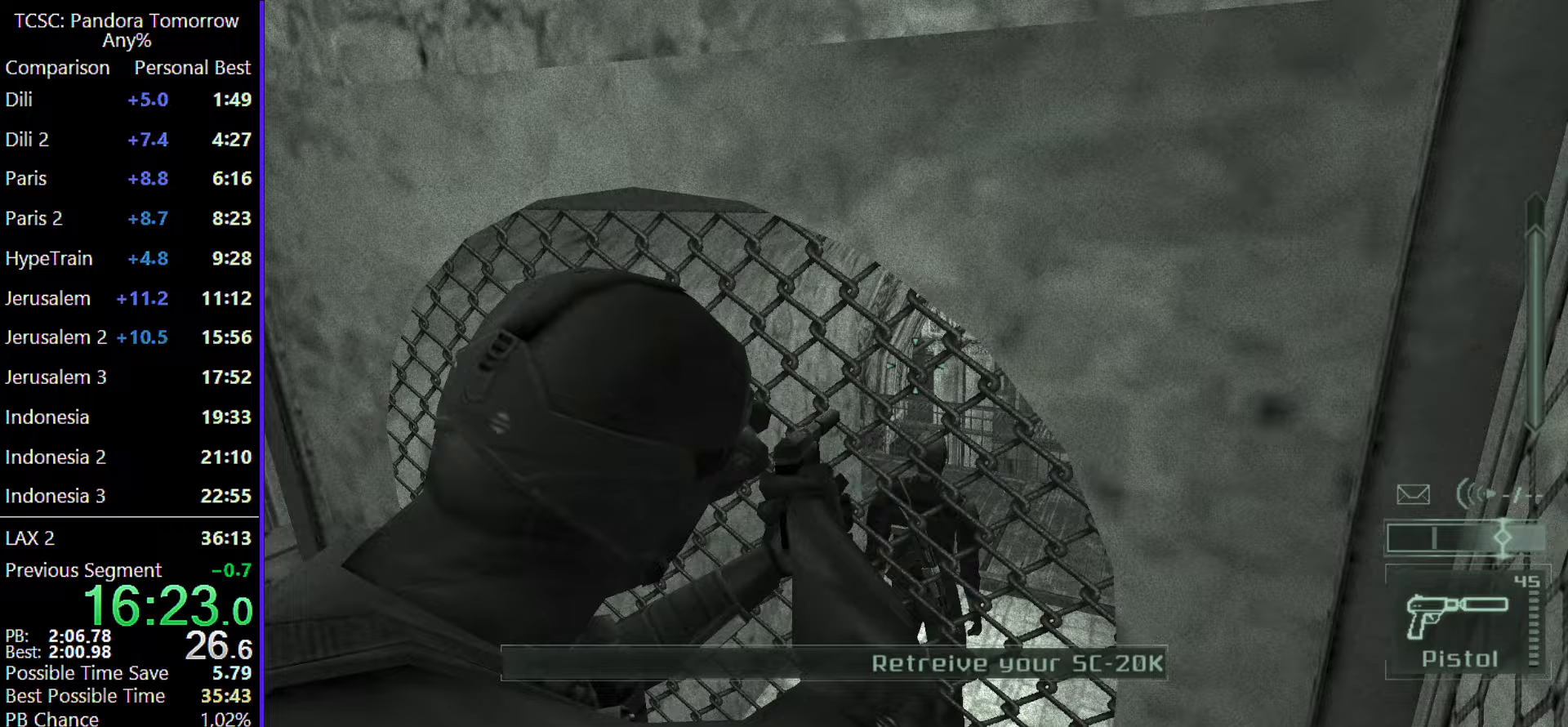
{"keys": [], "mouse": [], "events": [[167, "a", "down"], [267, "a", "up"]]}
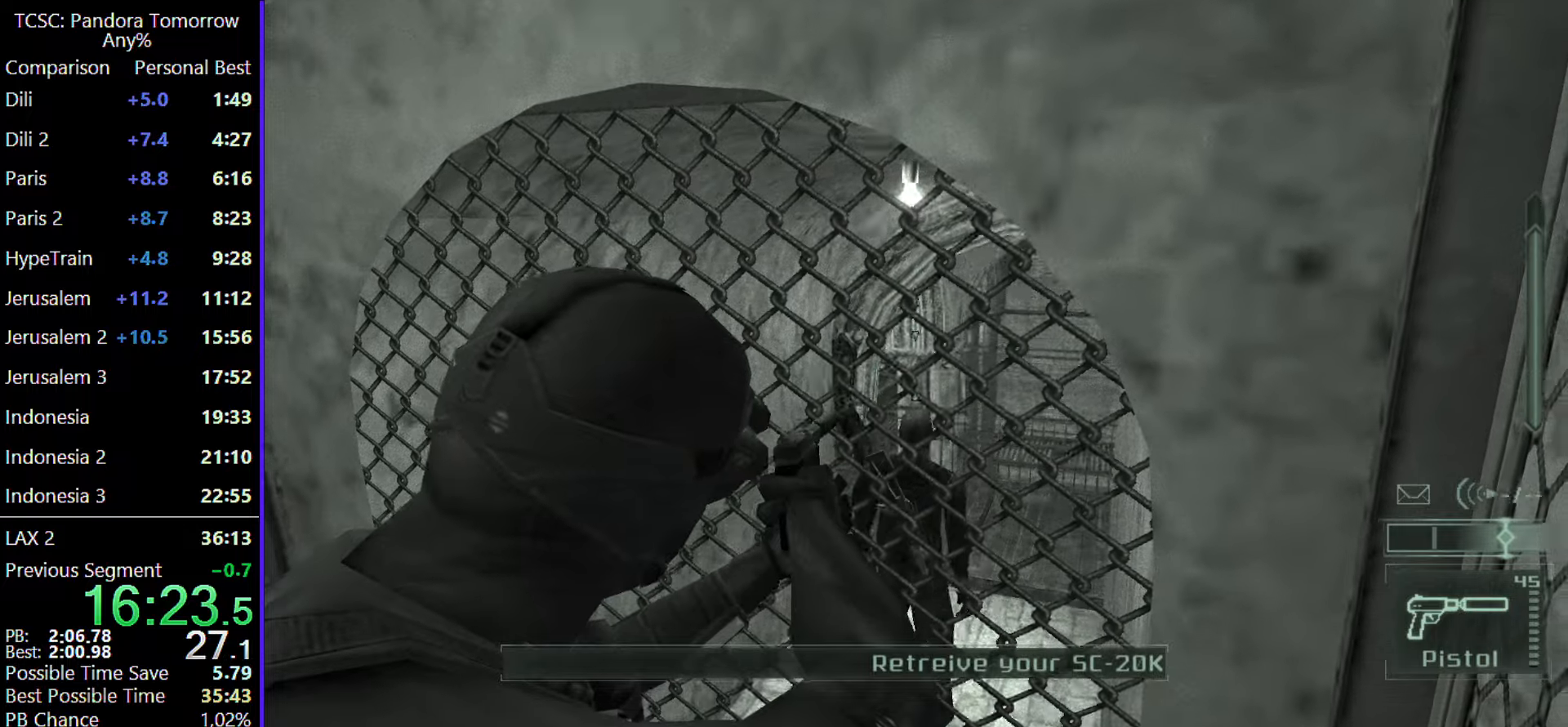
{"keys": [], "mouse": ["right"], "events": [[183, "mouse_wheel", "down"], [267, "mouse_wheel", "up"], [467, "mouse_right", "down"]]}
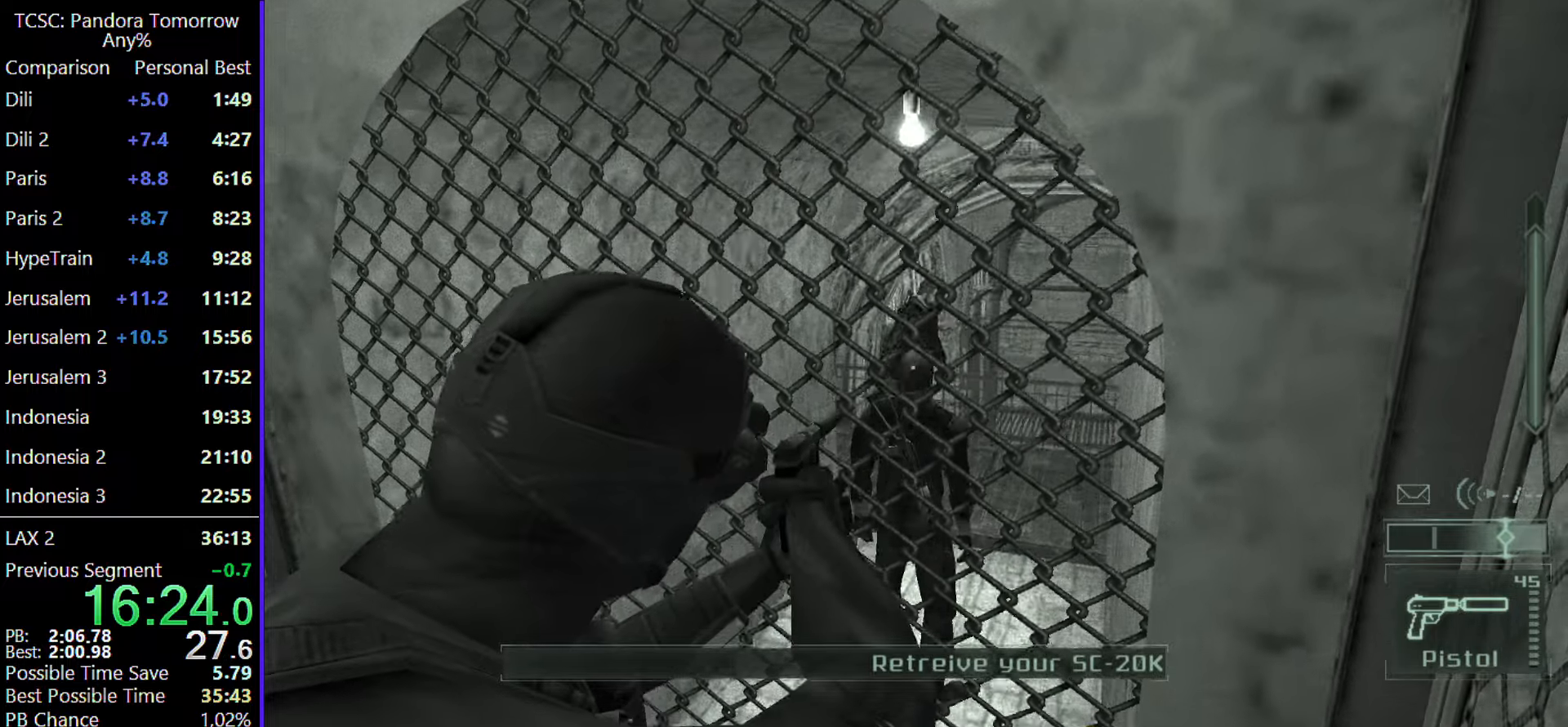
{"keys": ["w"], "mouse": ["left"], "events": [[100, "mouse_right", "up"], [150, "mouse_left", "down"], [283, "mouse_left", "up"], [383, "mouse_left", "down"], [383, "w", "down"]]}
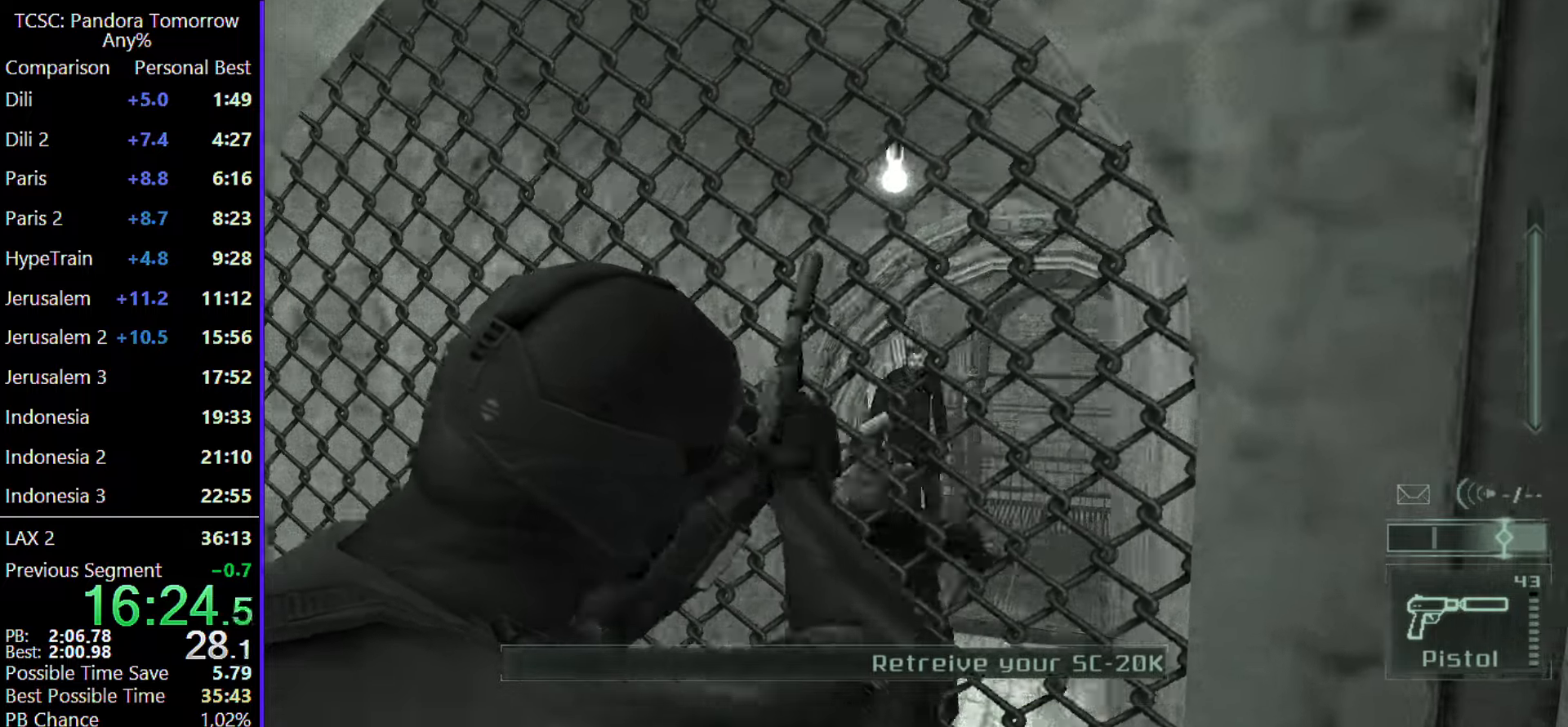
{"keys": ["w"], "mouse": ["wheel"], "events": [[17, "mouse_left", "up"], [117, "mouse_left", "down"], [200, "mouse_left", "up"], [350, "e", "down"], [433, "e", "up"], [483, "mouse_wheel", "down"]]}
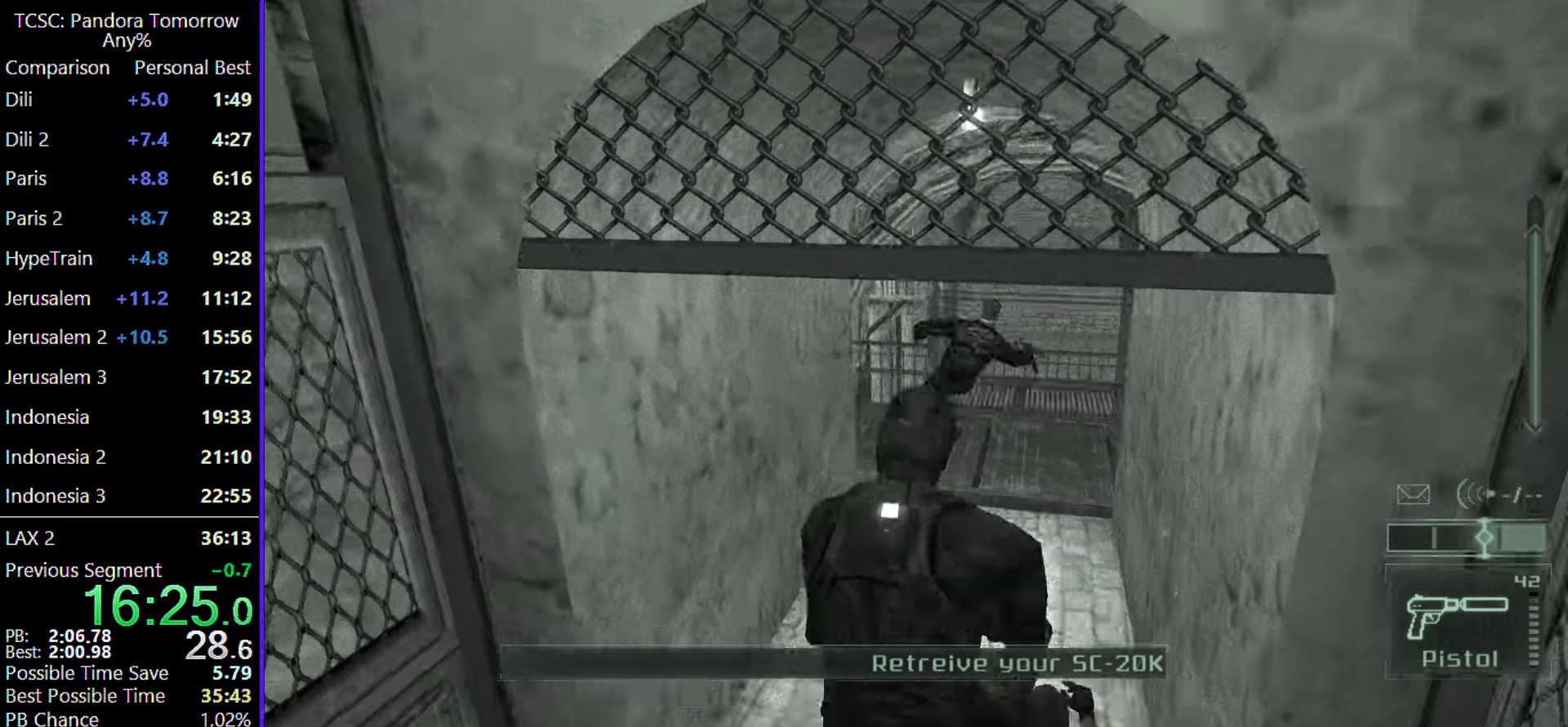
{"keys": ["w"], "mouse": ["wheel"], "events": [[83, "mouse_wheel", "up"], [183, "mouse_wheel", "down"], [317, "mouse_wheel", "up"], [467, "mouse_wheel", "down"]]}
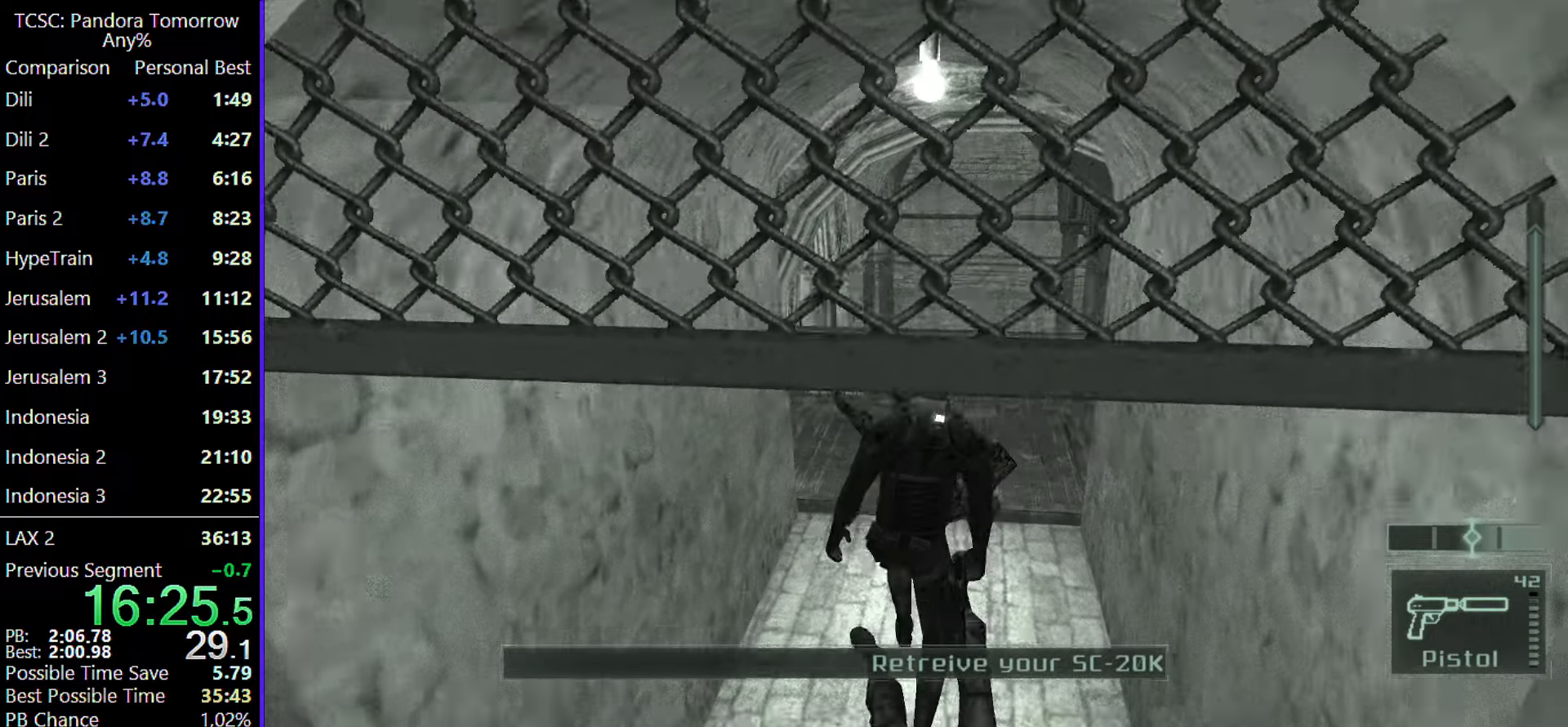
{"keys": ["w"], "mouse": [], "events": [[100, "mouse_wheel", "up"]]}
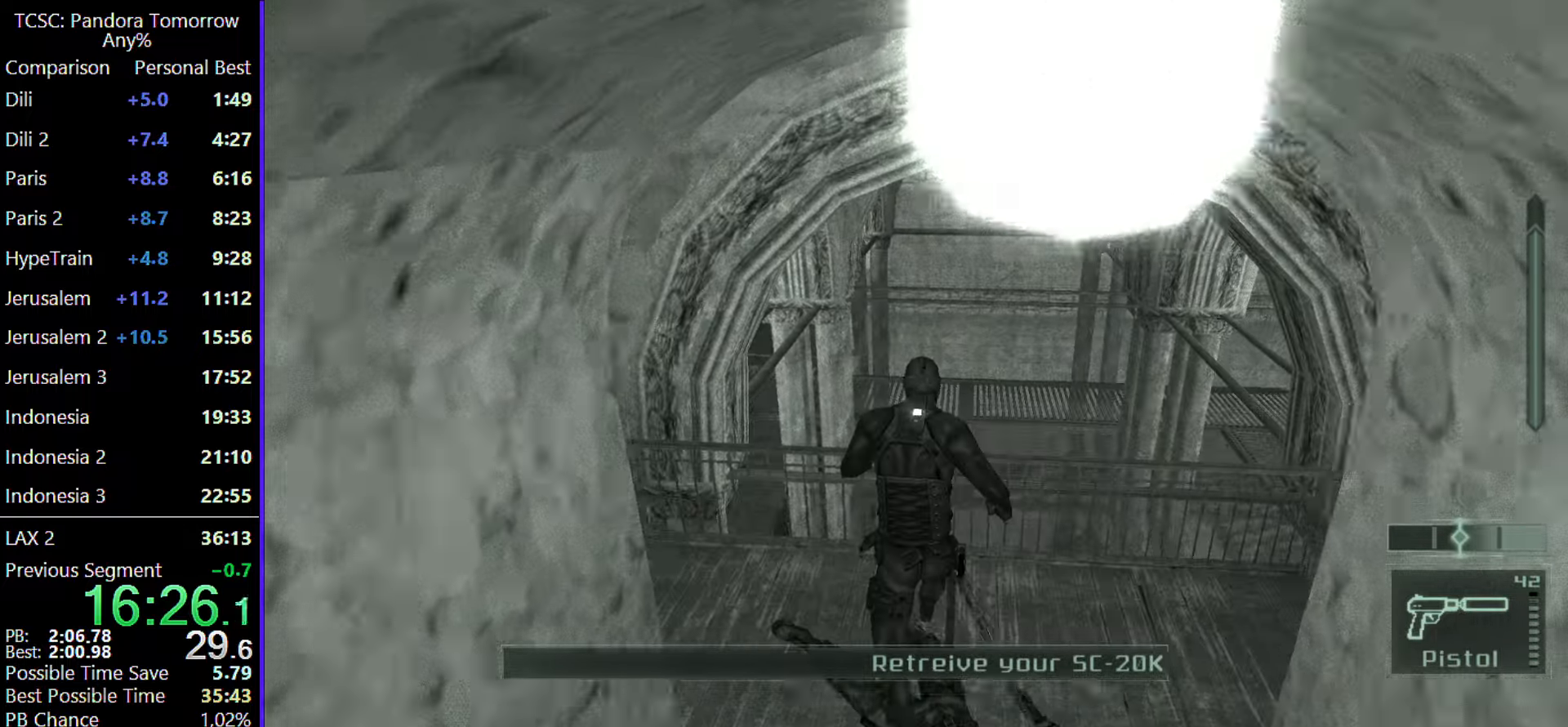
{"keys": ["a"], "mouse": [], "events": [[67, "a", "down"], [167, "w", "up"], [300, "g", "down"], [300, "v", "down"], [350, "g", "up"], [400, "v", "up"]]}
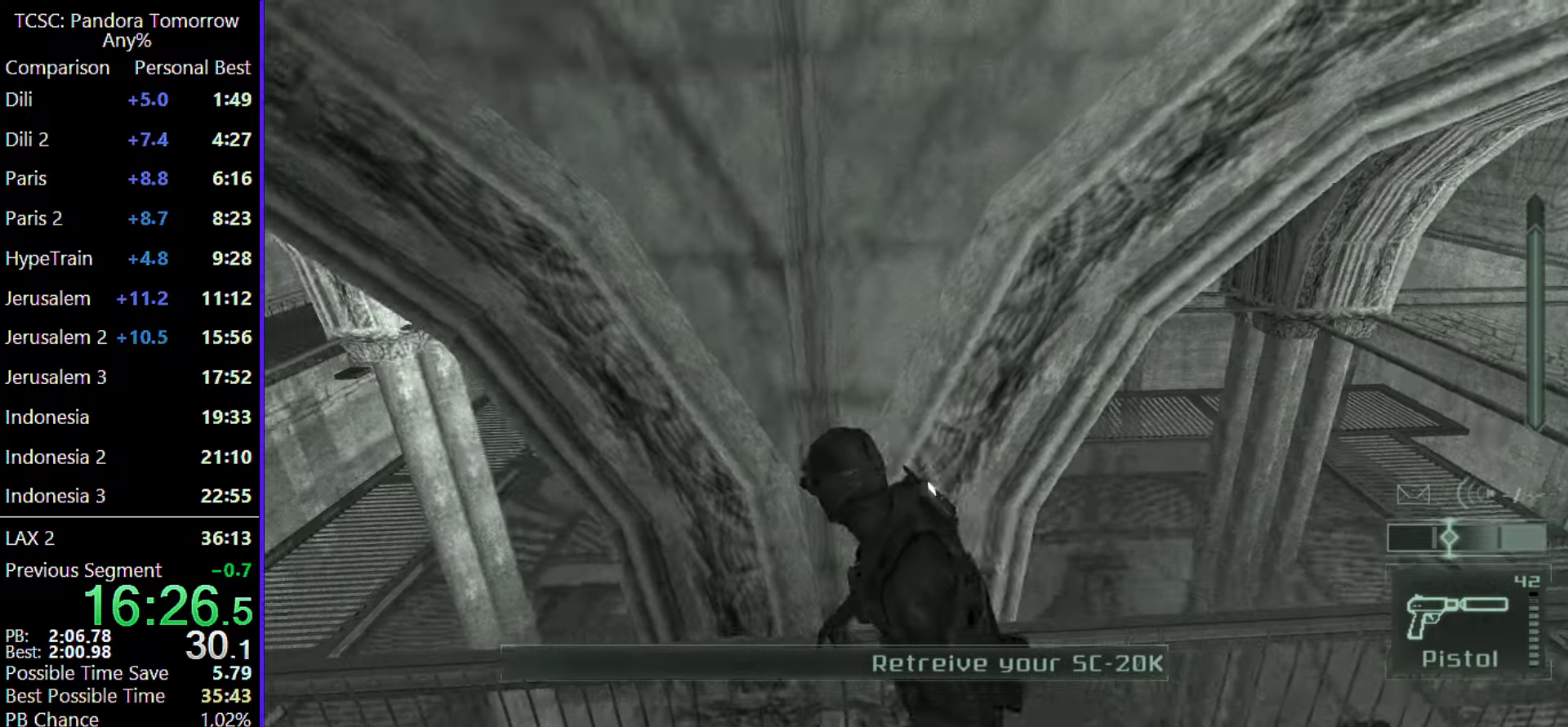
{"keys": ["a"], "mouse": [], "events": []}
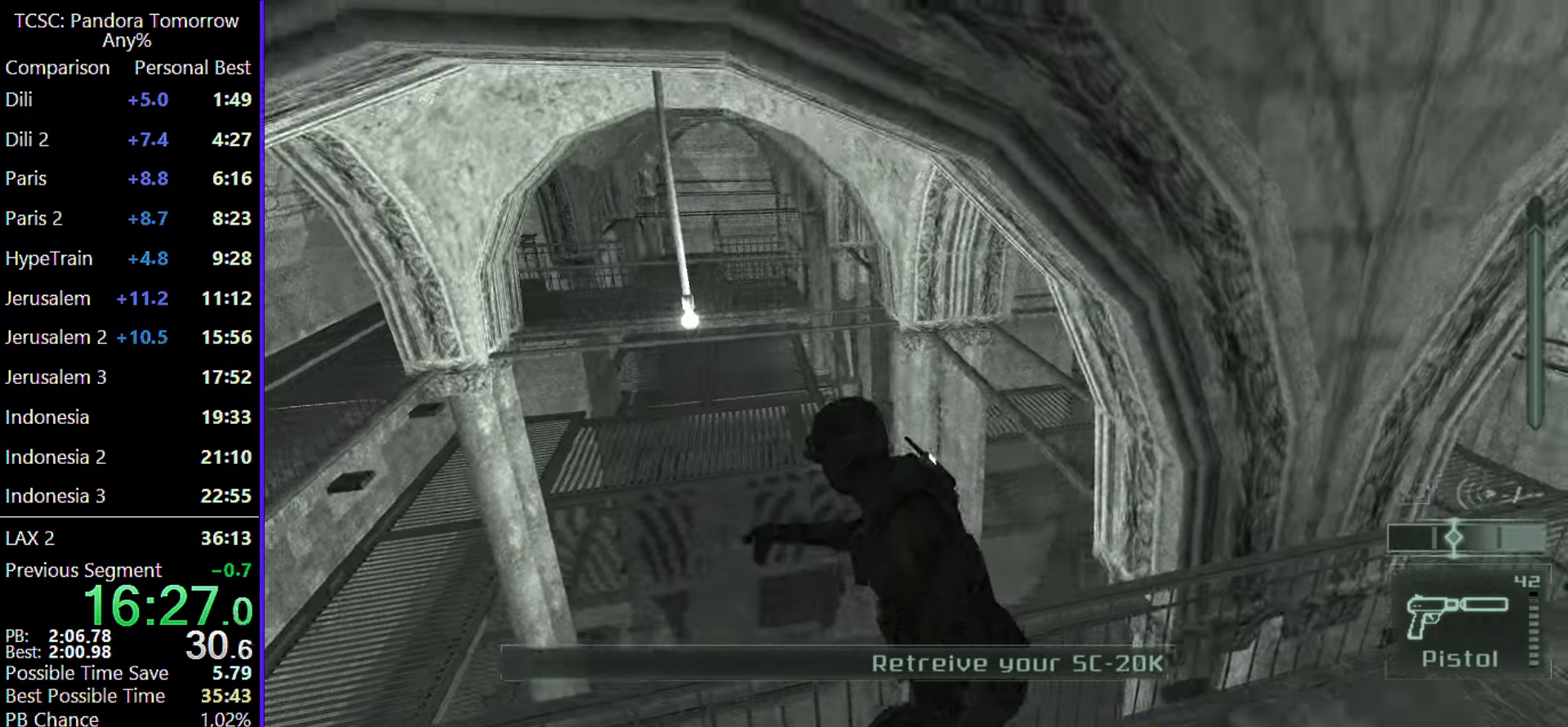
{"keys": ["a"], "mouse": [], "events": []}
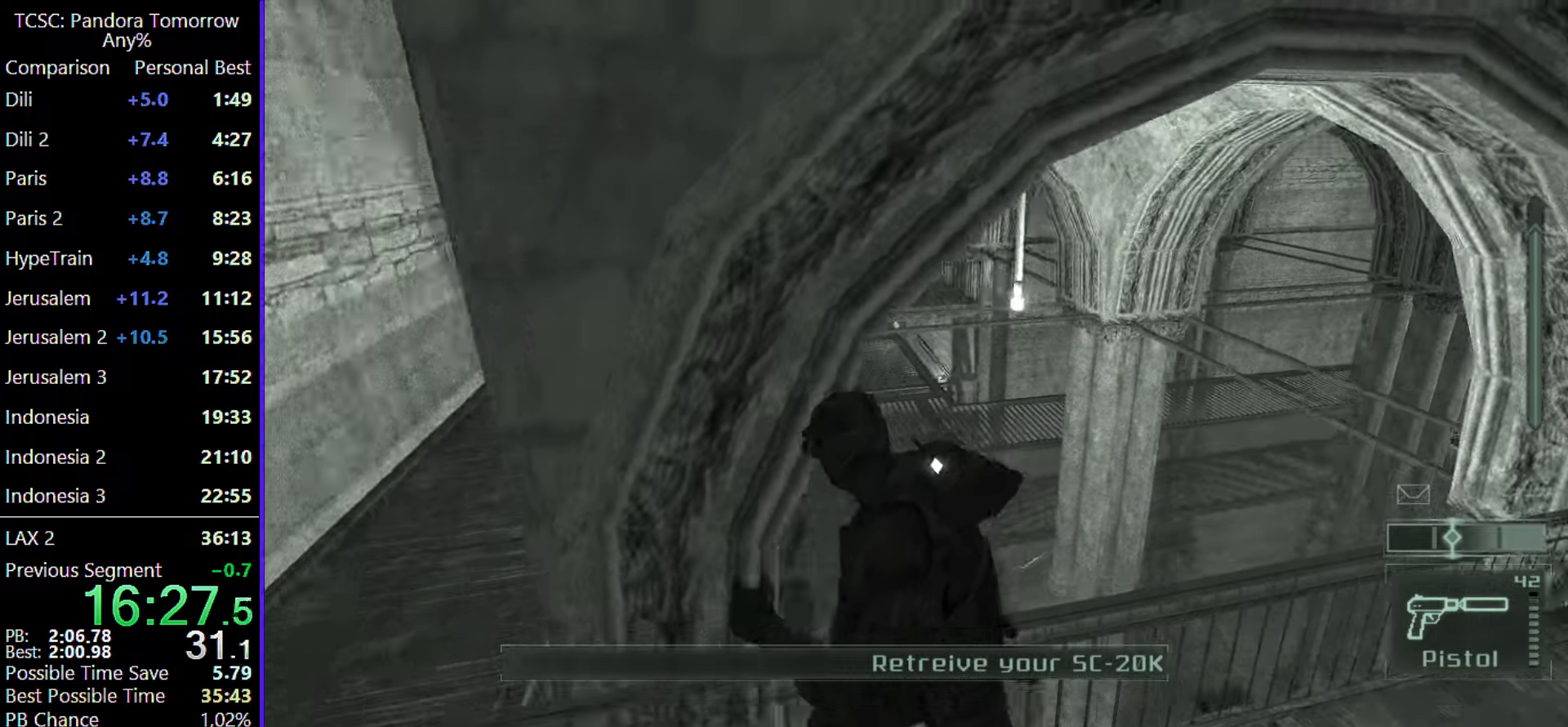
{"keys": ["a", "w"], "mouse": [], "events": [[217, "w", "down"]]}
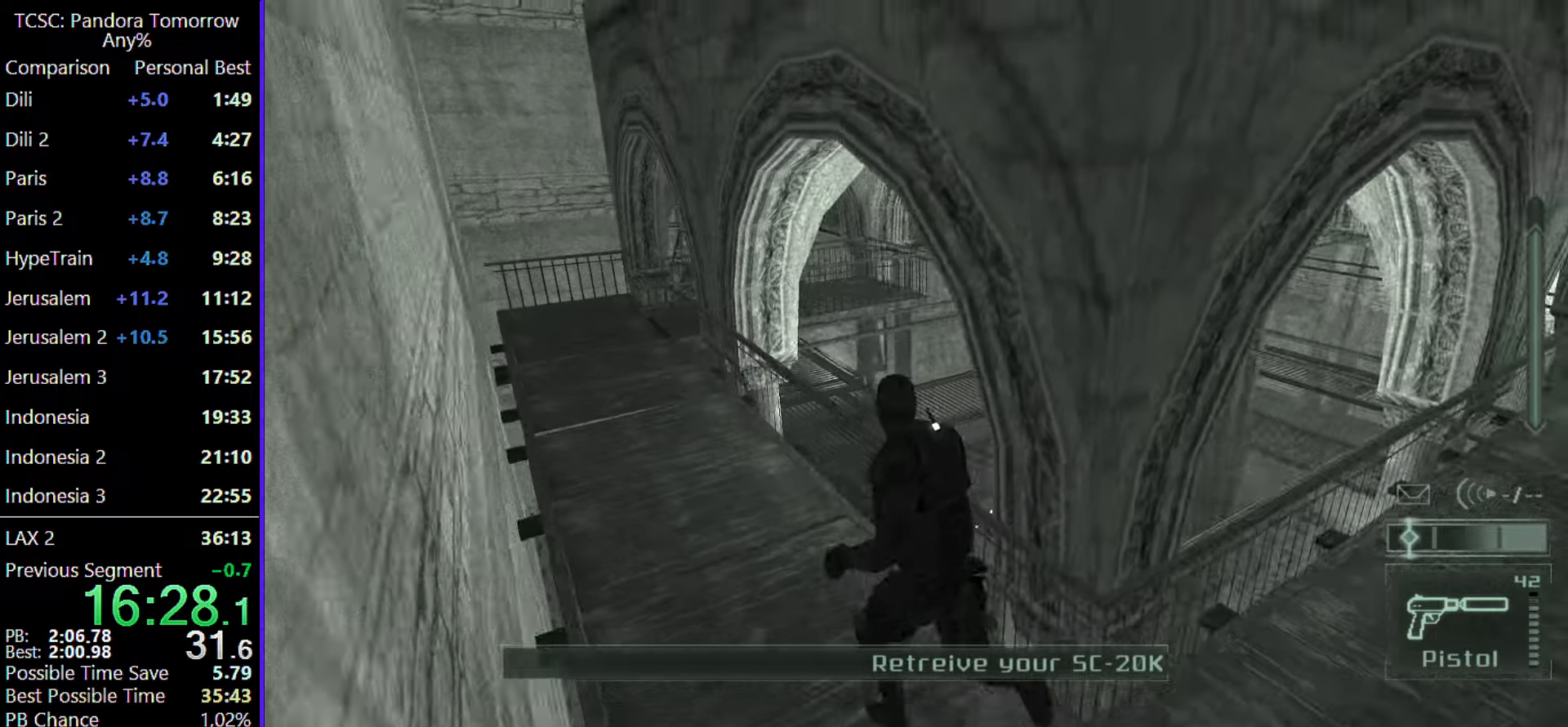
{"keys": ["a", "w"], "mouse": [], "events": []}
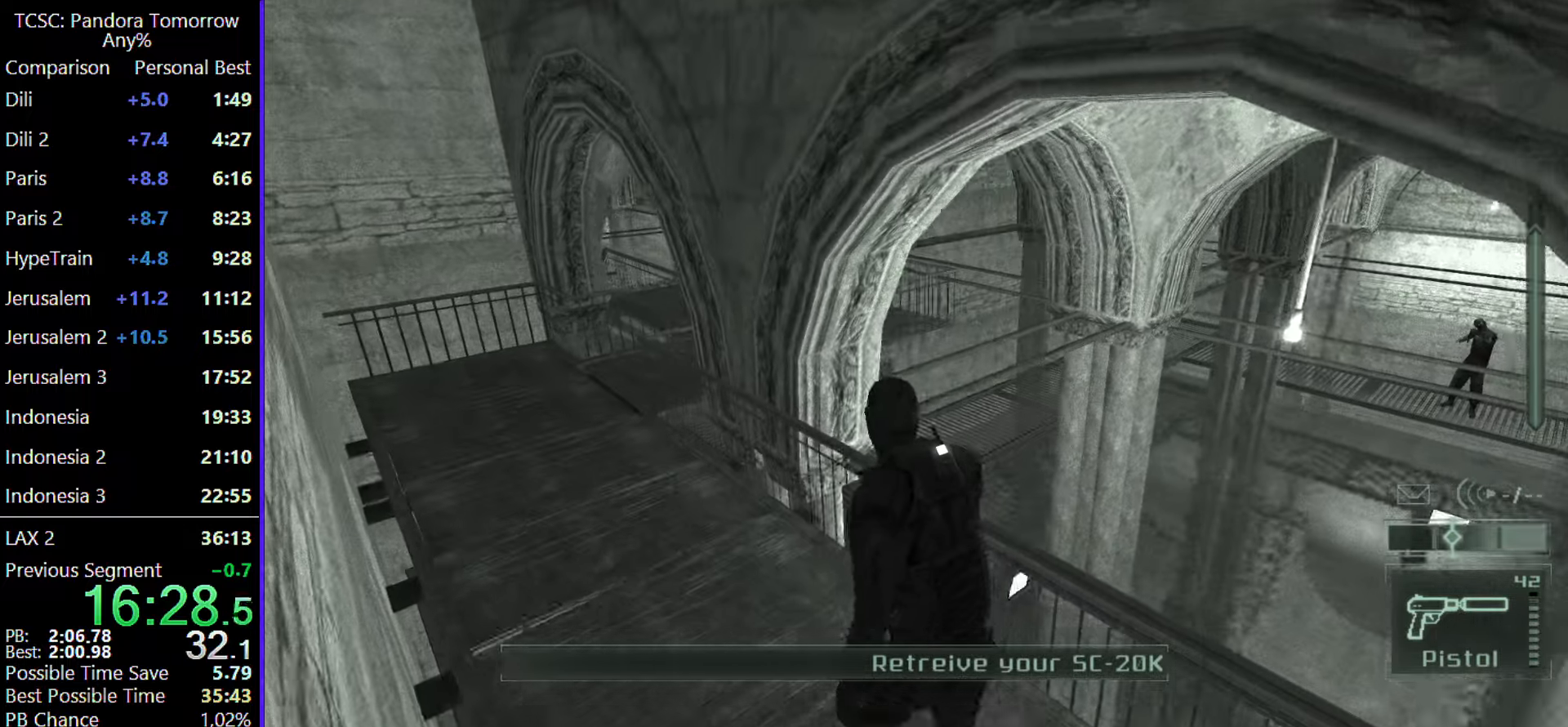
{"keys": ["a", "w"], "mouse": [], "events": []}
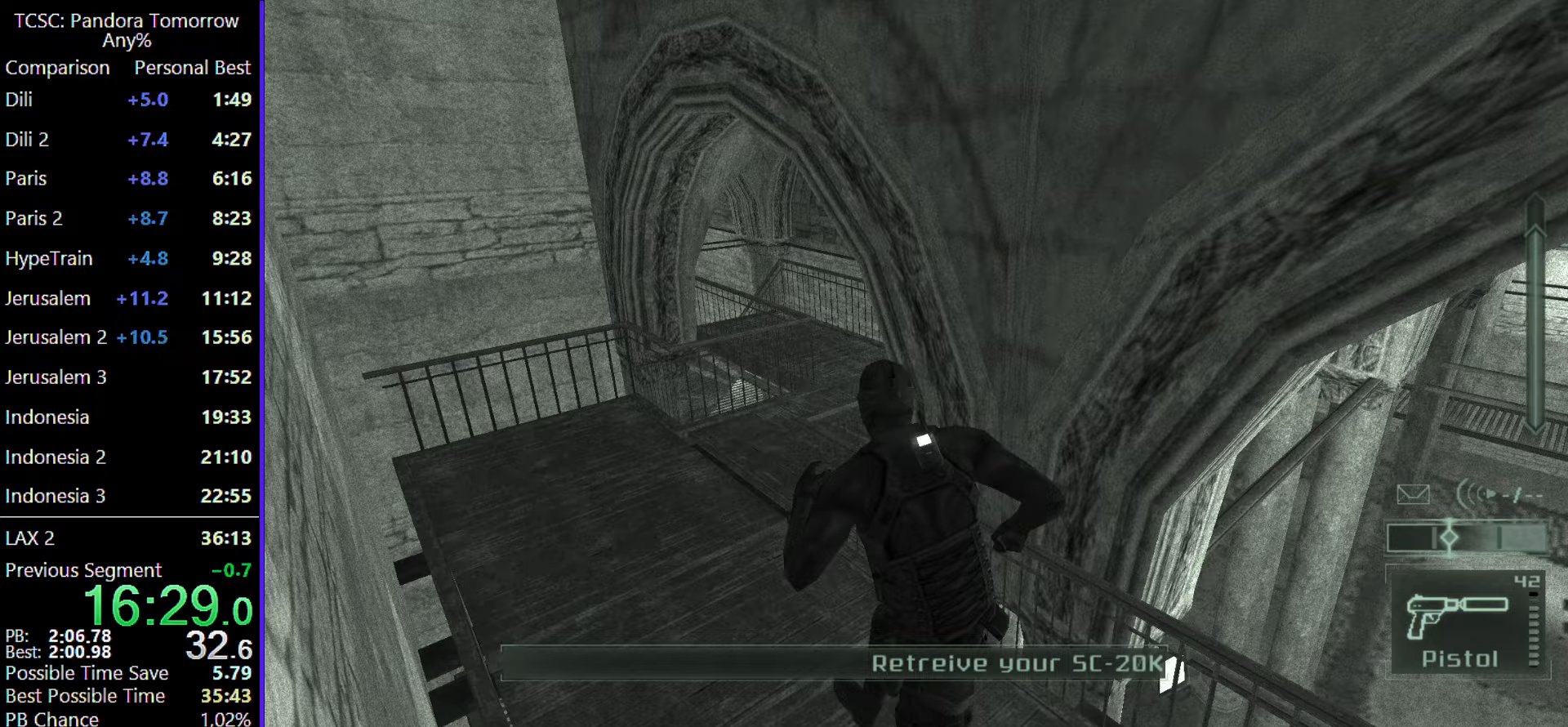
{"keys": ["d", "w"], "mouse": [], "events": [[167, "a", "up"], [450, "d", "down"]]}
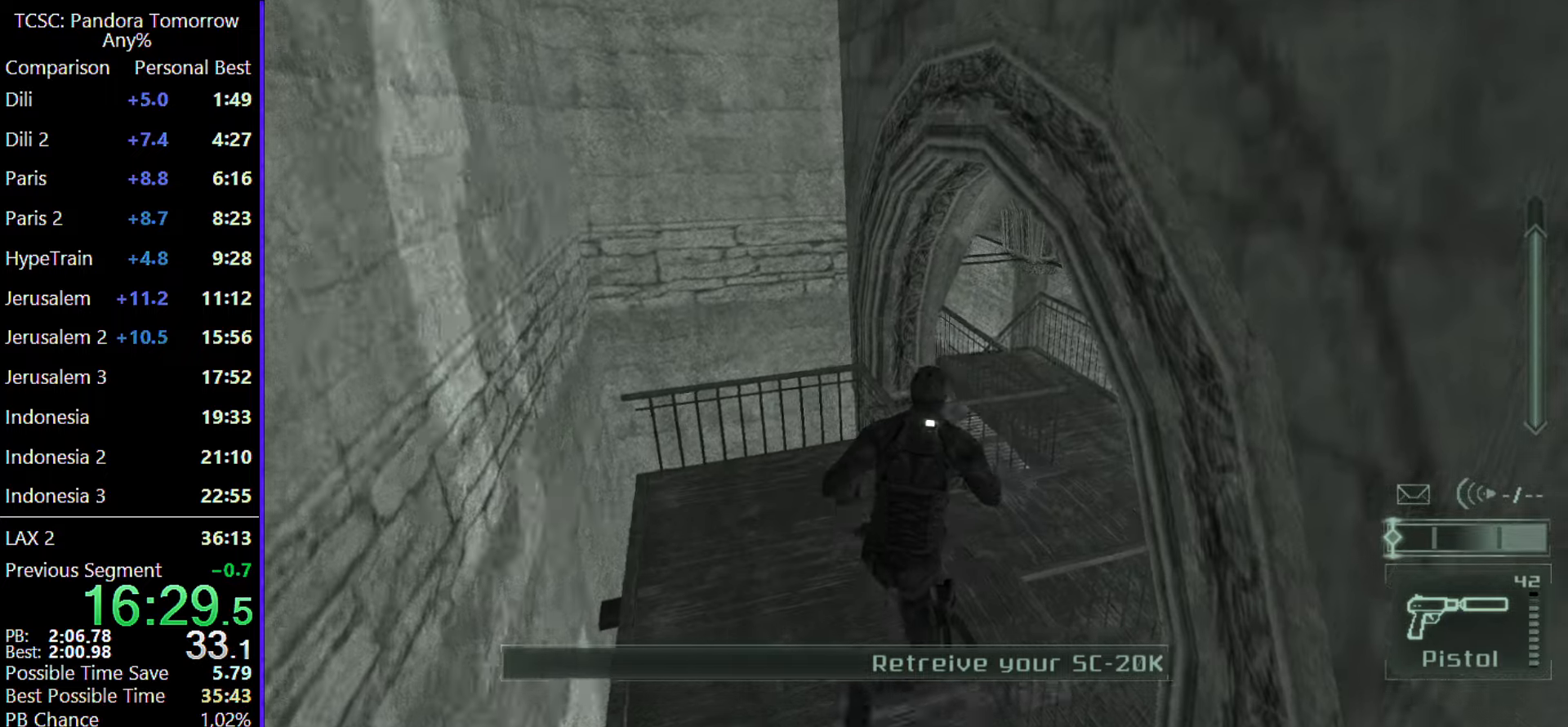
{"keys": ["w"], "mouse": ["wheel"], "events": [[467, "mouse_wheel", "down"], [500, "d", "up"]]}
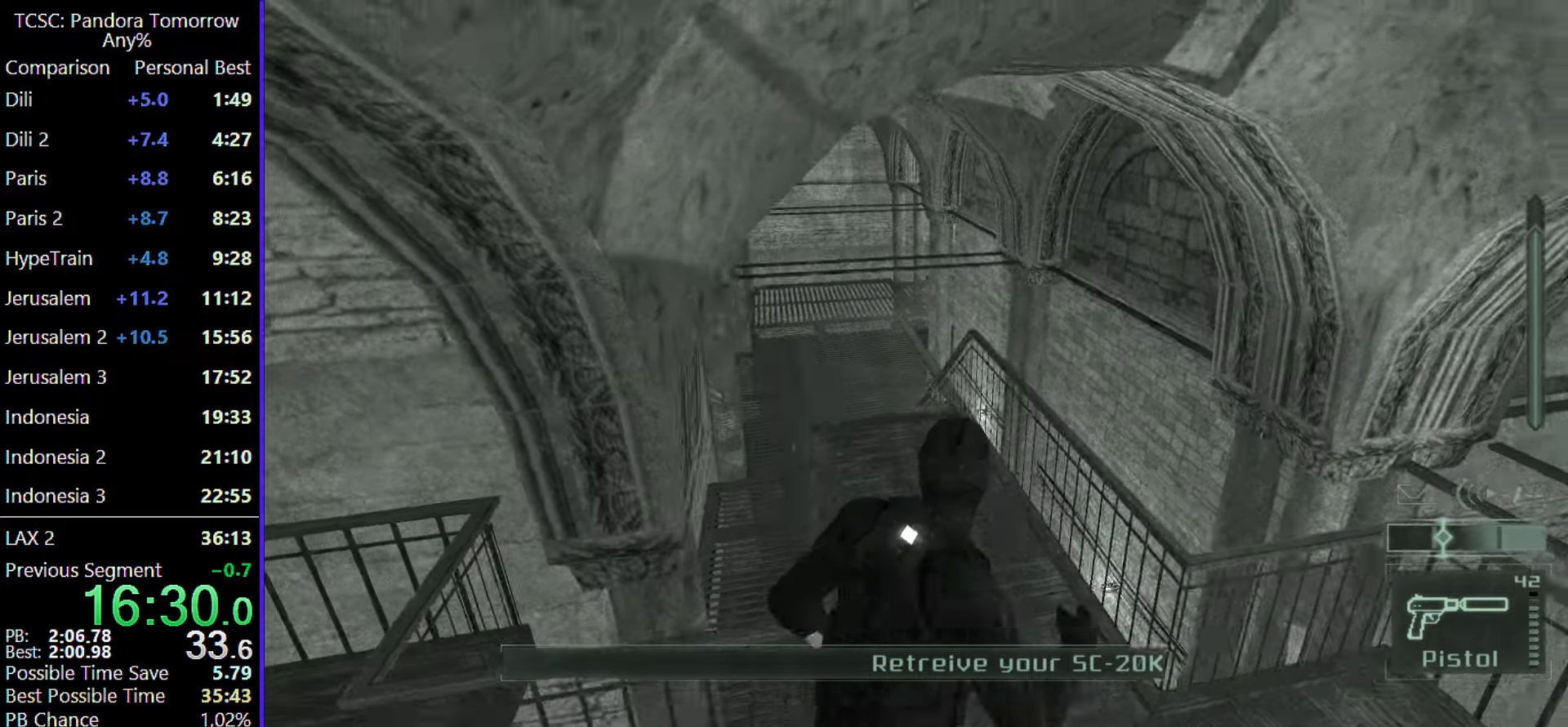
{"keys": ["w"], "mouse": [], "events": [[100, "mouse_wheel", "up"]]}
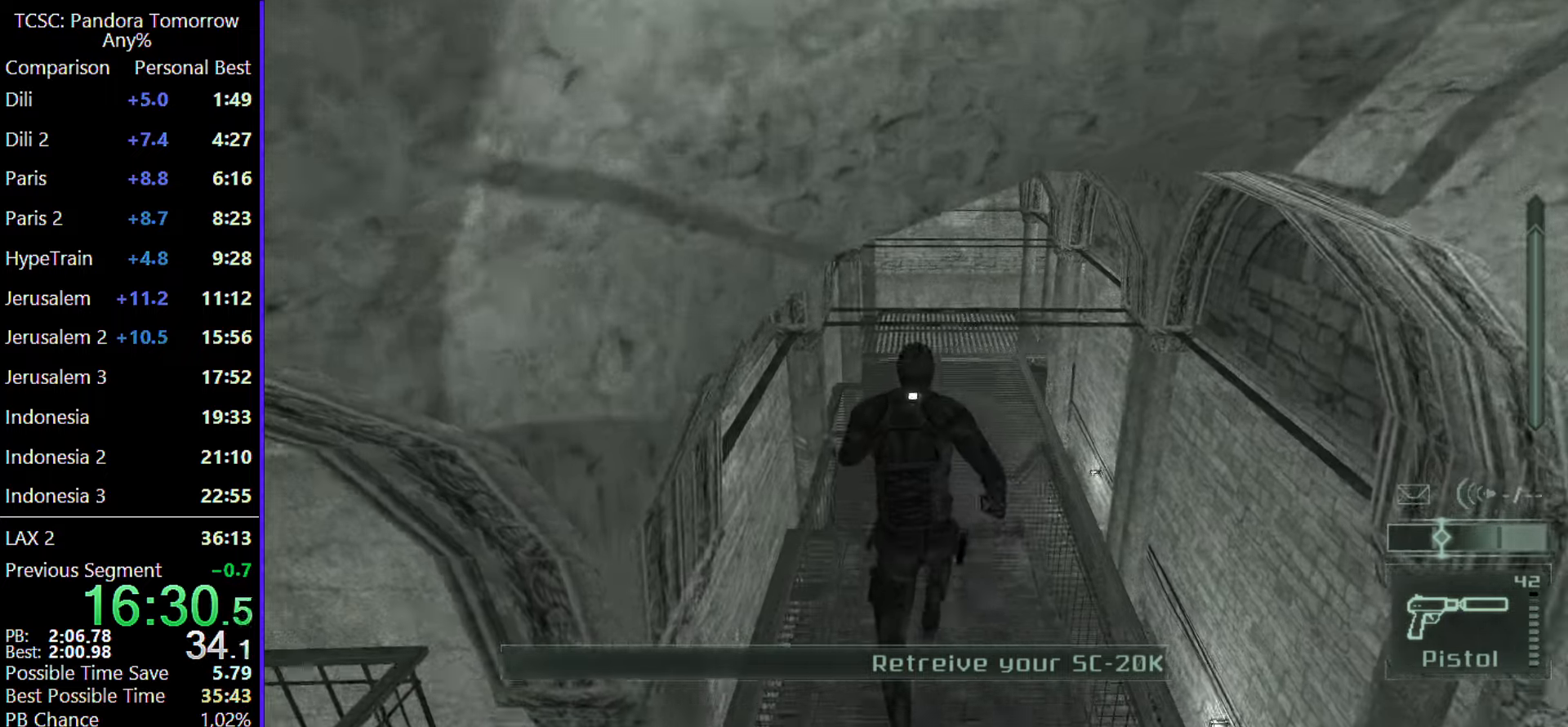
{"keys": ["w"], "mouse": [], "events": [[150, "mouse_wheel", "down"], [300, "mouse_wheel", "up"]]}
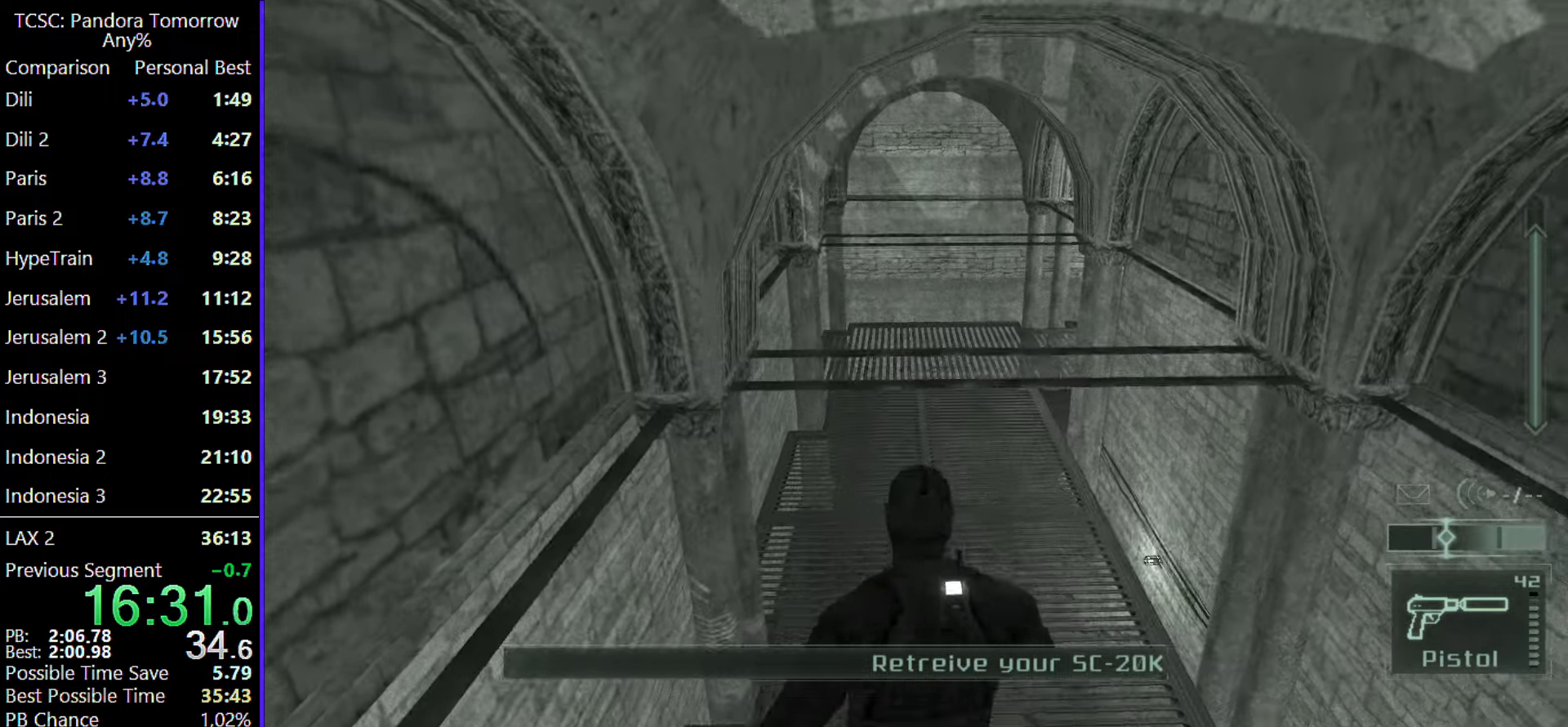
{"keys": ["a", "w"], "mouse": [], "events": [[267, "a", "down"]]}
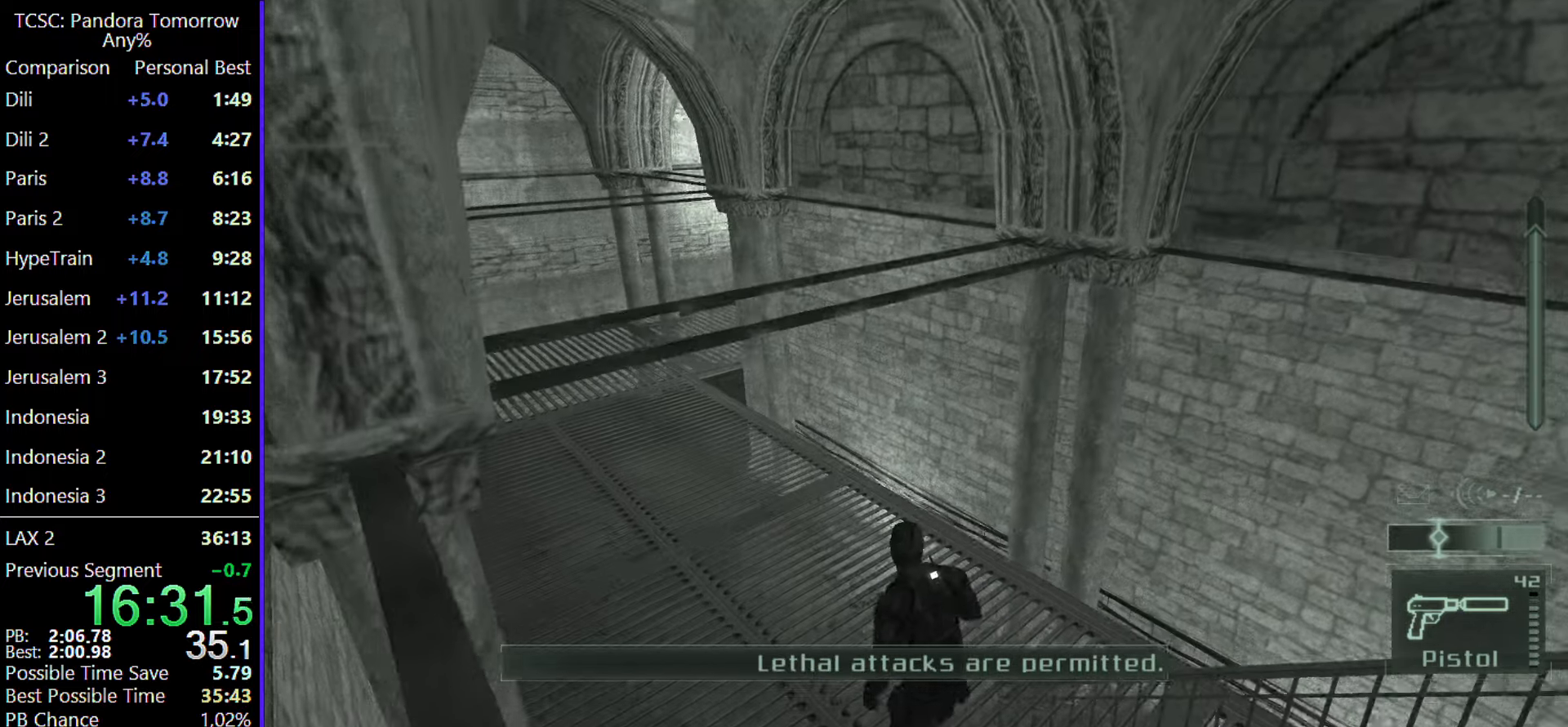
{"keys": ["a", "w"], "mouse": ["wheel"], "events": [[50, "mouse_wheel", "down"], [150, "mouse_wheel", "up"], [383, "mouse_wheel", "down"]]}
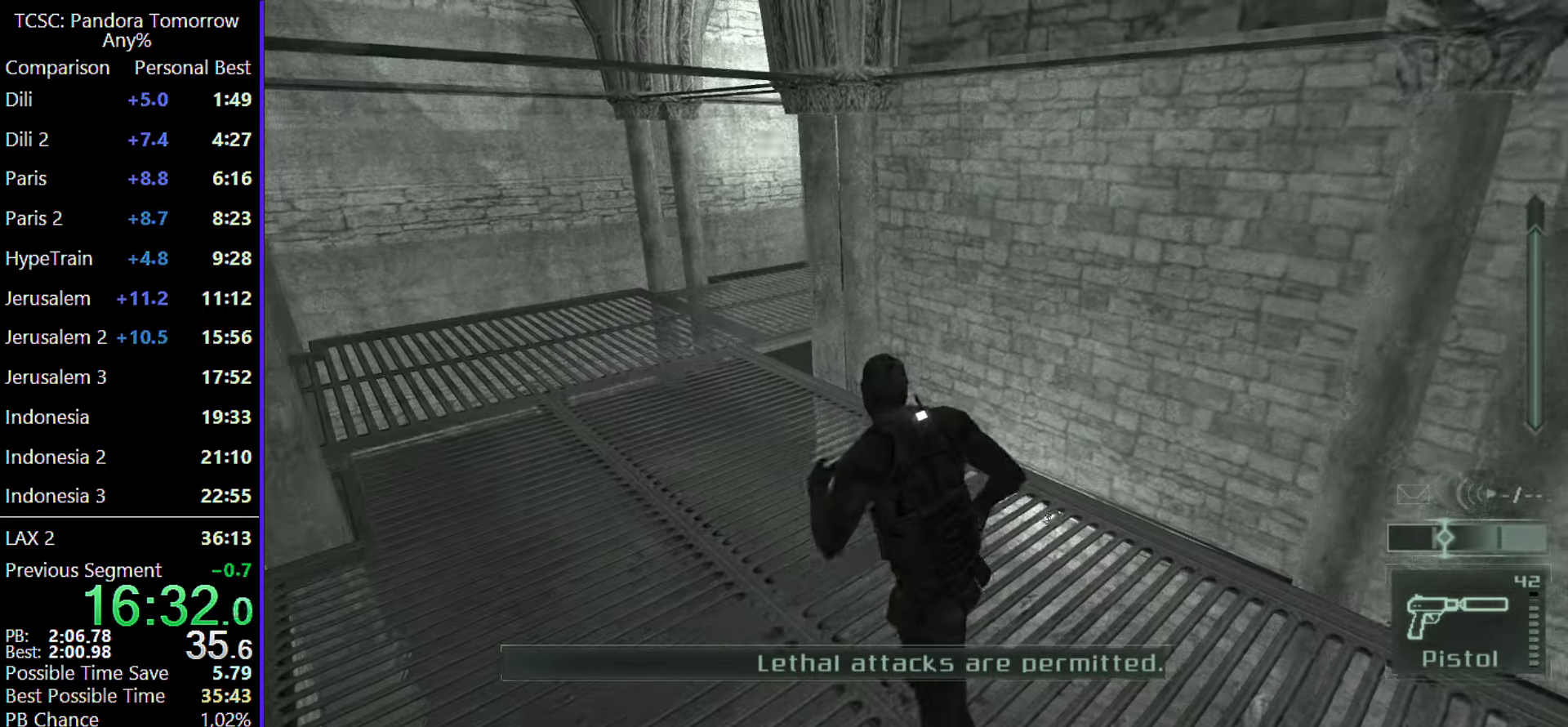
{"keys": ["a", "w"], "mouse": [], "events": [[17, "mouse_wheel", "up"]]}
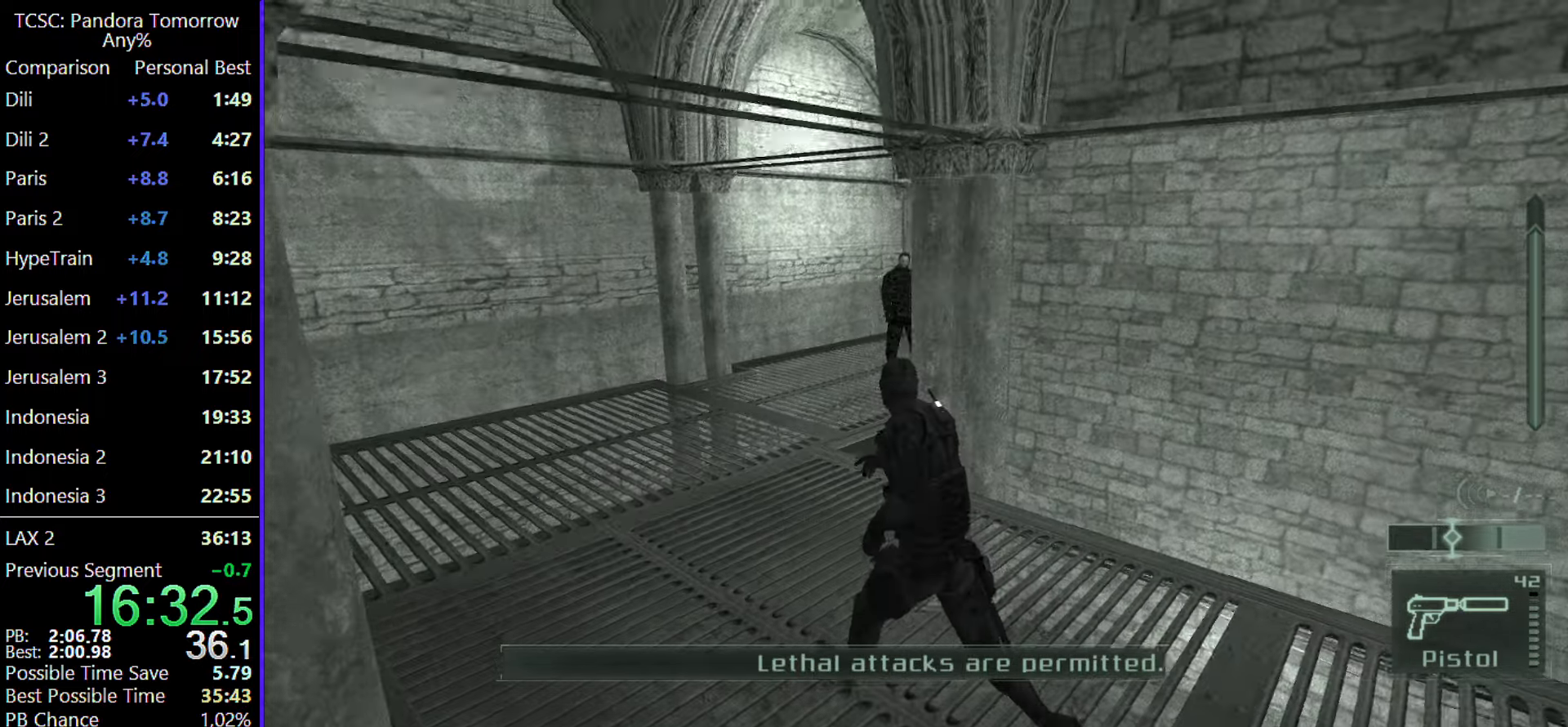
{"keys": ["a", "w"], "mouse": [], "events": [[83, "e", "down"], [167, "e", "up"]]}
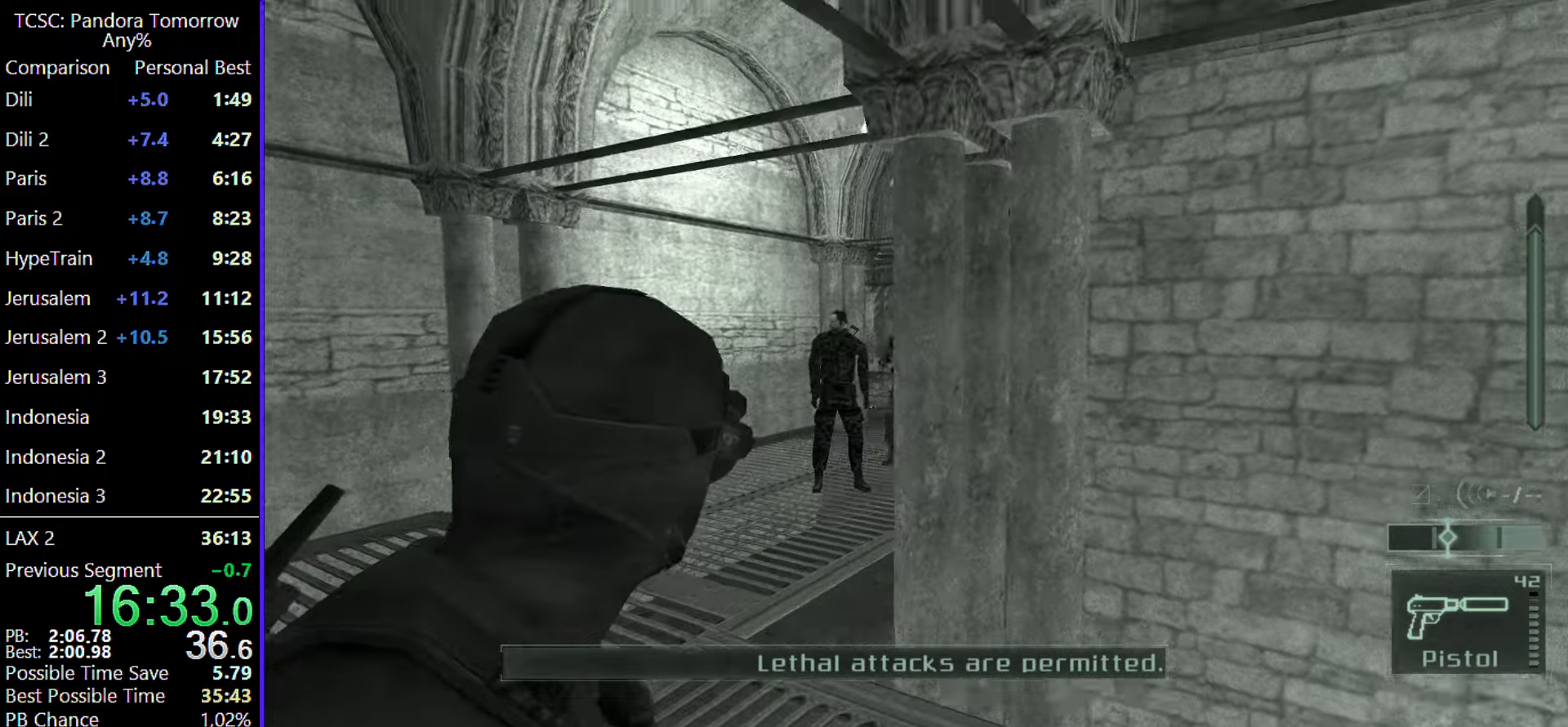
{"keys": ["a", "w"], "mouse": [], "events": [[200, "mouse_right", "down"], [283, "mouse_right", "up"]]}